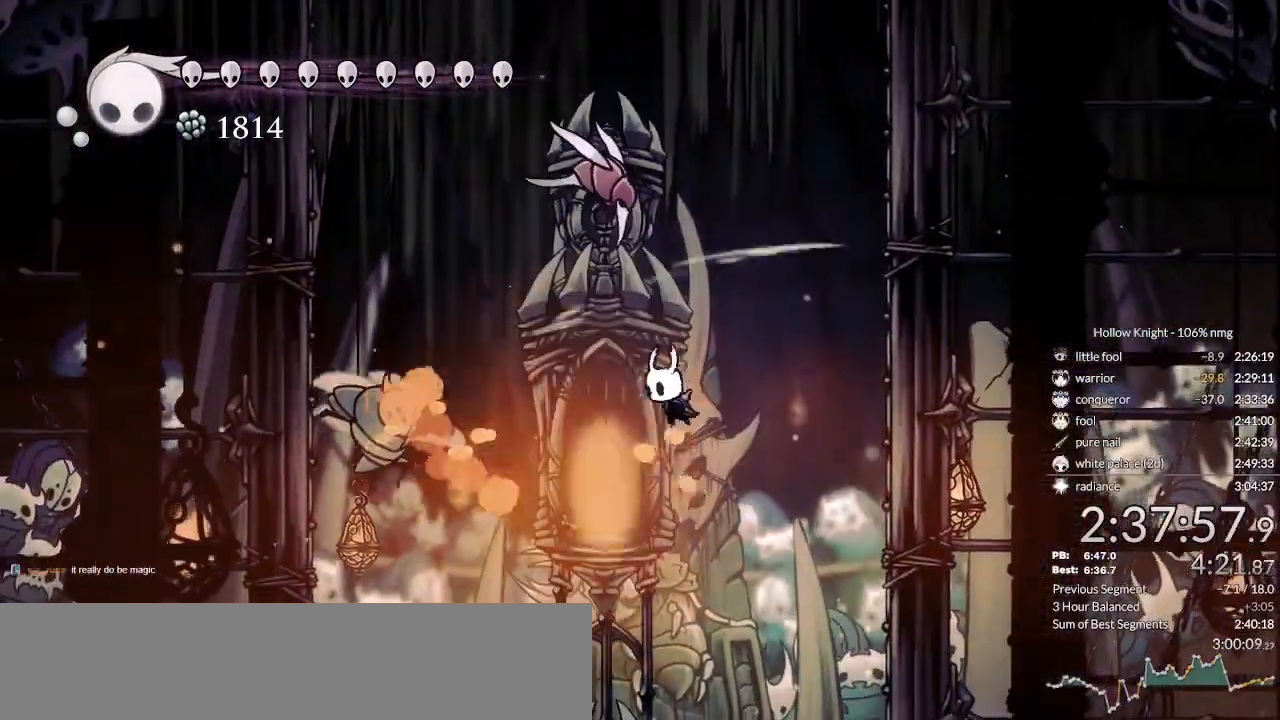
Gameplay with keyboard; each line is a JSON object with the keys held at the frame after it. "events" lists presses ("down") and releases ("up") of "cast", "cdash", "dash", "dnail", "down", "escape", "focus", "inv", "jump", "left", "nail", "return", "right" and "up" between this image and that frame as [ms after this image, input, new state], when the widget could be followed in between. No other keys are recorded. Mouse input is not recorded. Key names are as the overlay labels them; some are game actions (e.g. jump) rather than physical keys.
{"keys": ["dash", "right"], "events": [[33, "cast", "down"], [200, "cast", "up"], [333, "right", "down"], [500, "dash", "down"]]}
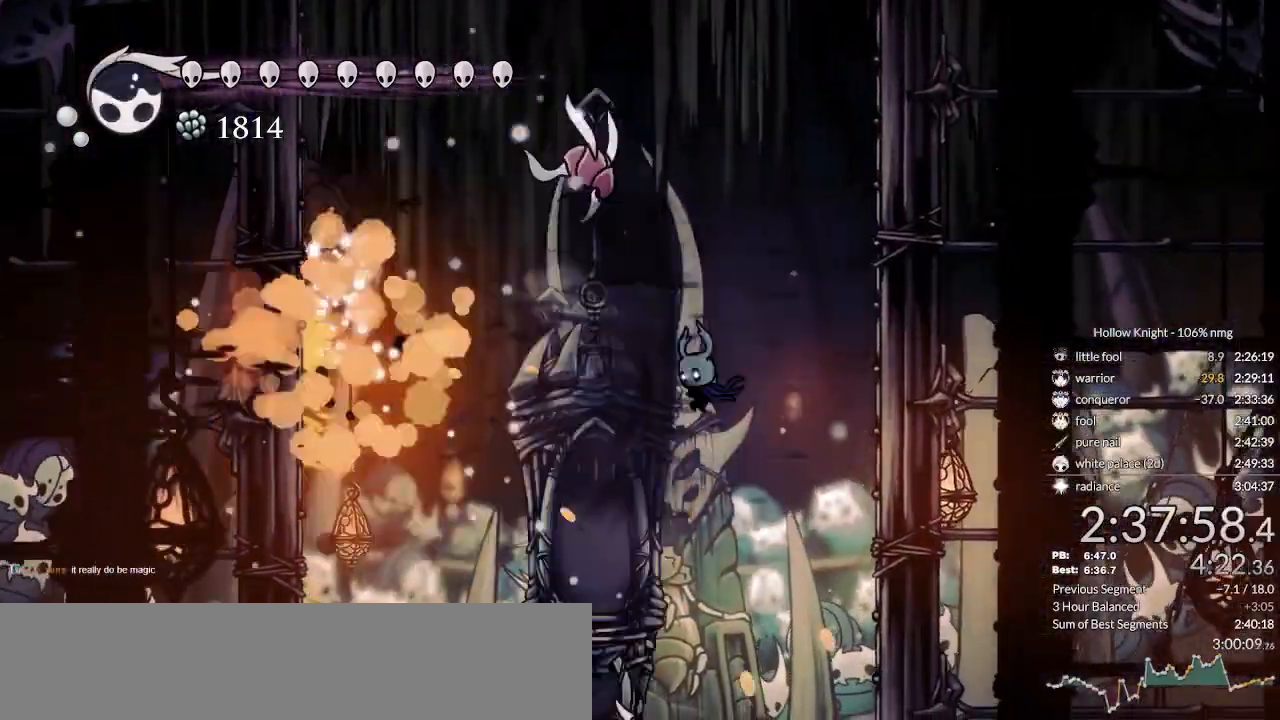
{"keys": ["jump", "left"], "events": [[200, "dash", "up"], [200, "up", "down"], [266, "up", "up"], [400, "jump", "down"], [466, "left", "down"], [500, "right", "up"]]}
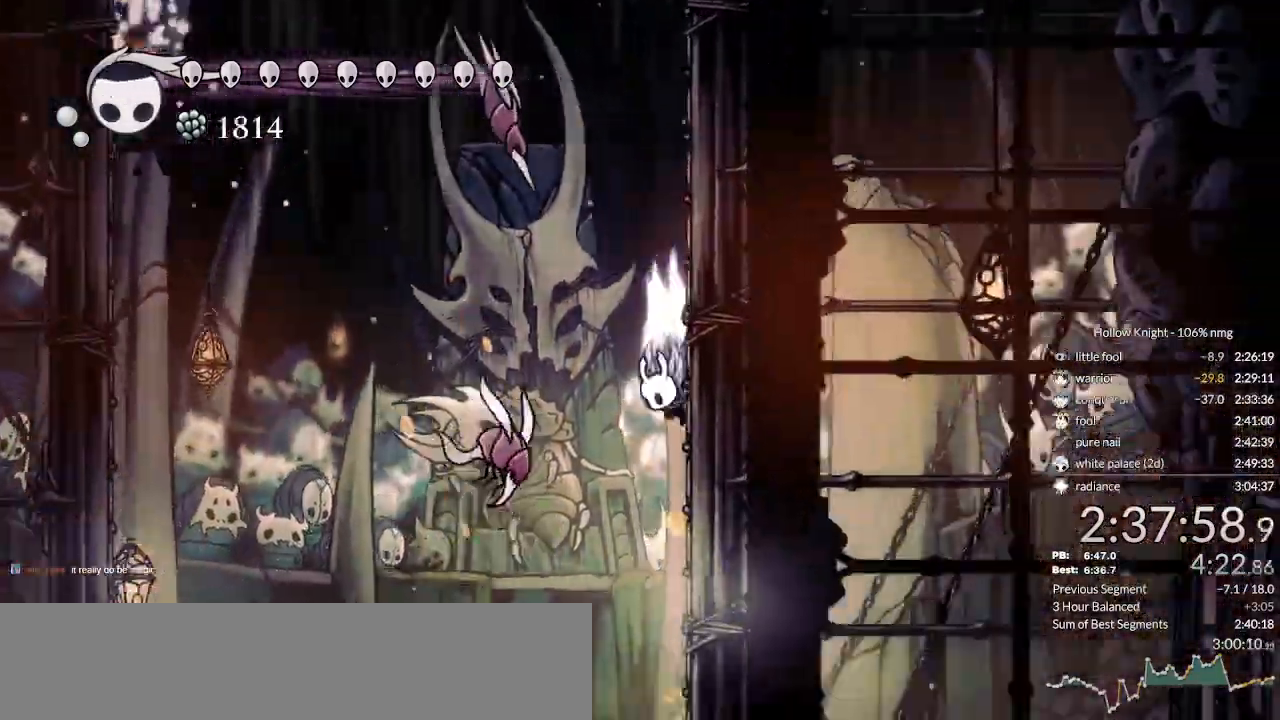
{"keys": ["left", "right"], "events": [[66, "dash", "down"], [100, "jump", "up"], [266, "dash", "up"], [500, "right", "down"]]}
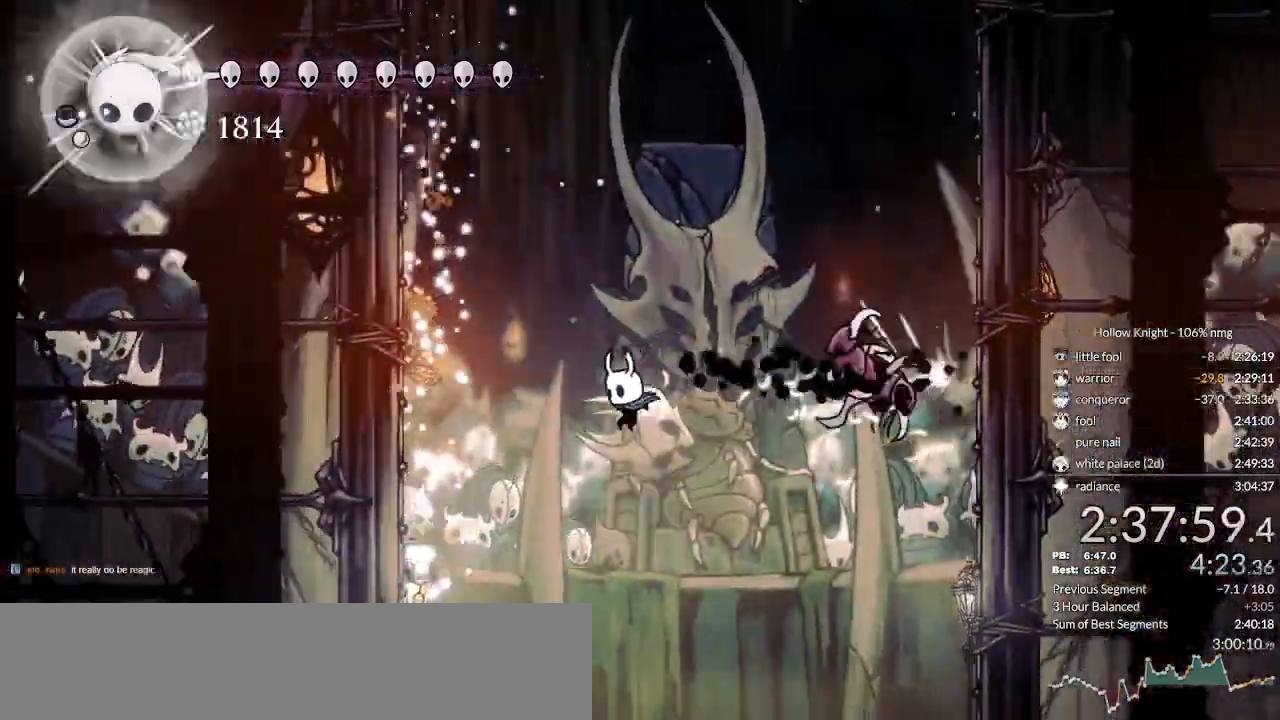
{"keys": ["left"], "events": [[33, "cast", "down"], [33, "left", "up"], [166, "cast", "up"], [200, "down", "down"], [233, "right", "up"], [300, "down", "up"], [300, "left", "down"]]}
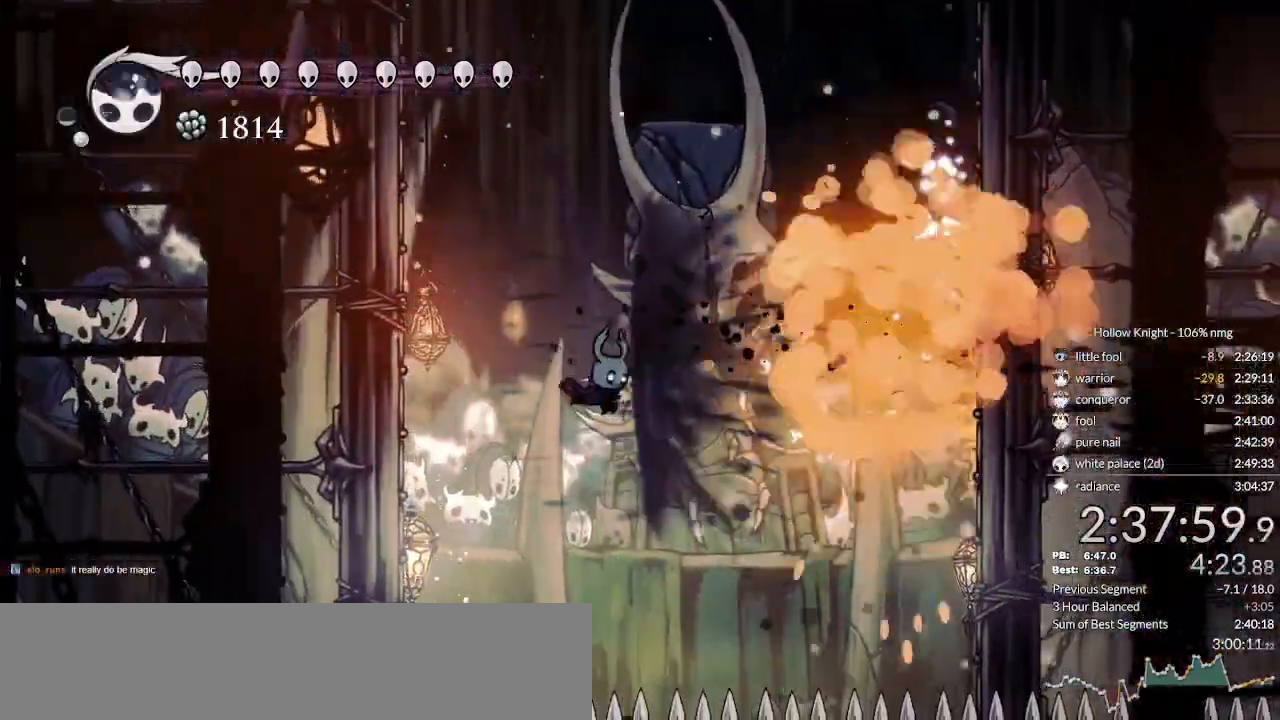
{"keys": ["down", "left", "nail"], "events": [[300, "down", "down"], [400, "nail", "down"]]}
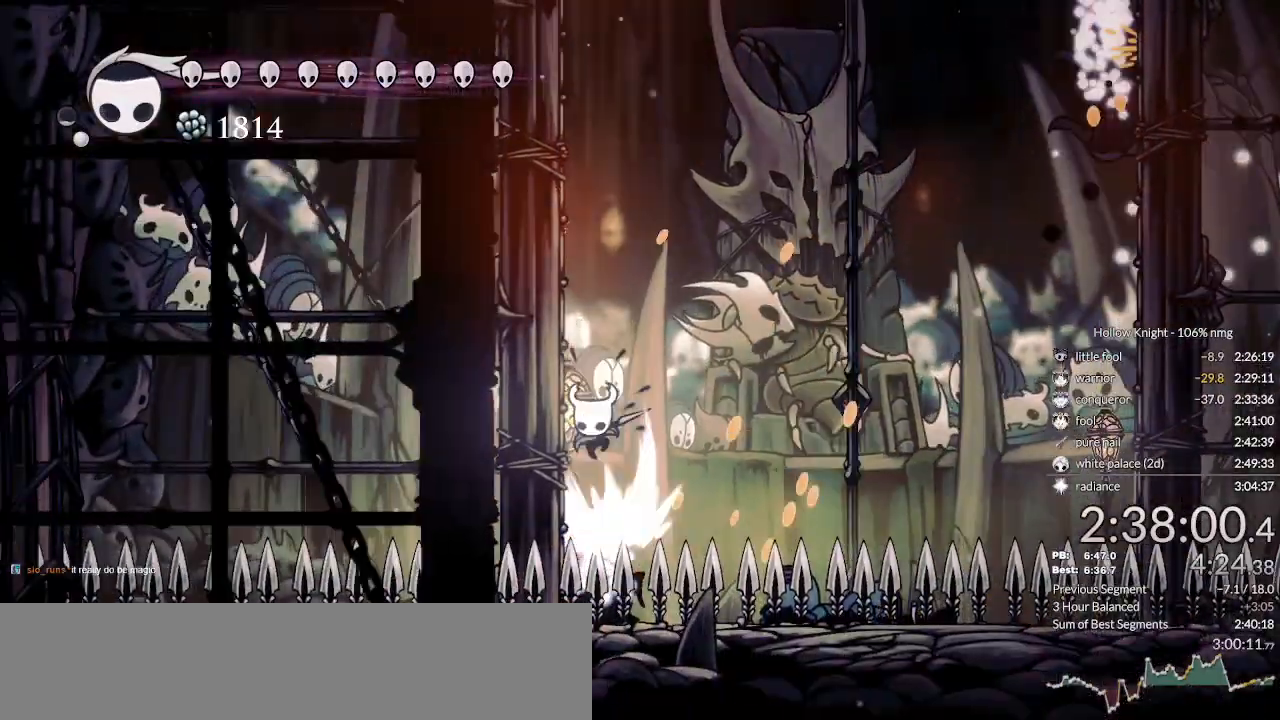
{"keys": ["down", "jump", "left", "nail"], "events": [[233, "jump", "down"]]}
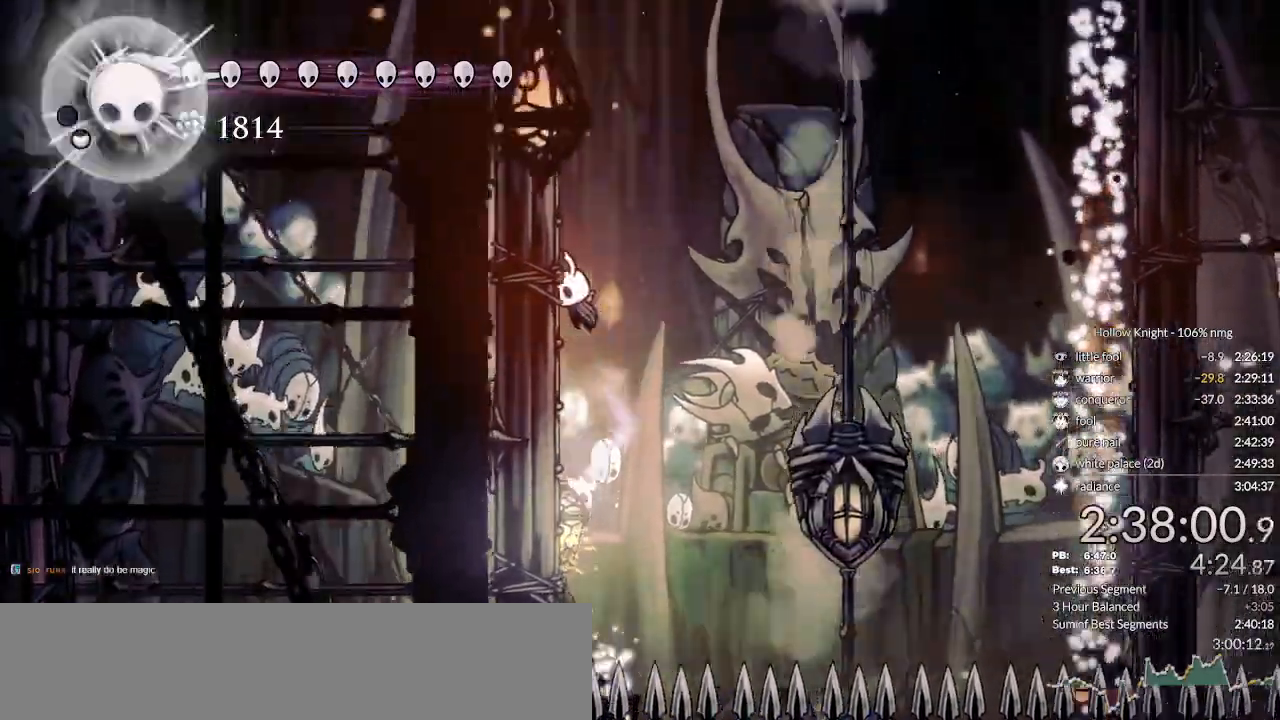
{"keys": ["jump", "nail", "right"], "events": [[33, "jump", "up"], [100, "jump", "down"], [366, "jump", "up"], [400, "down", "up"], [433, "jump", "down"], [466, "right", "down"], [500, "left", "up"]]}